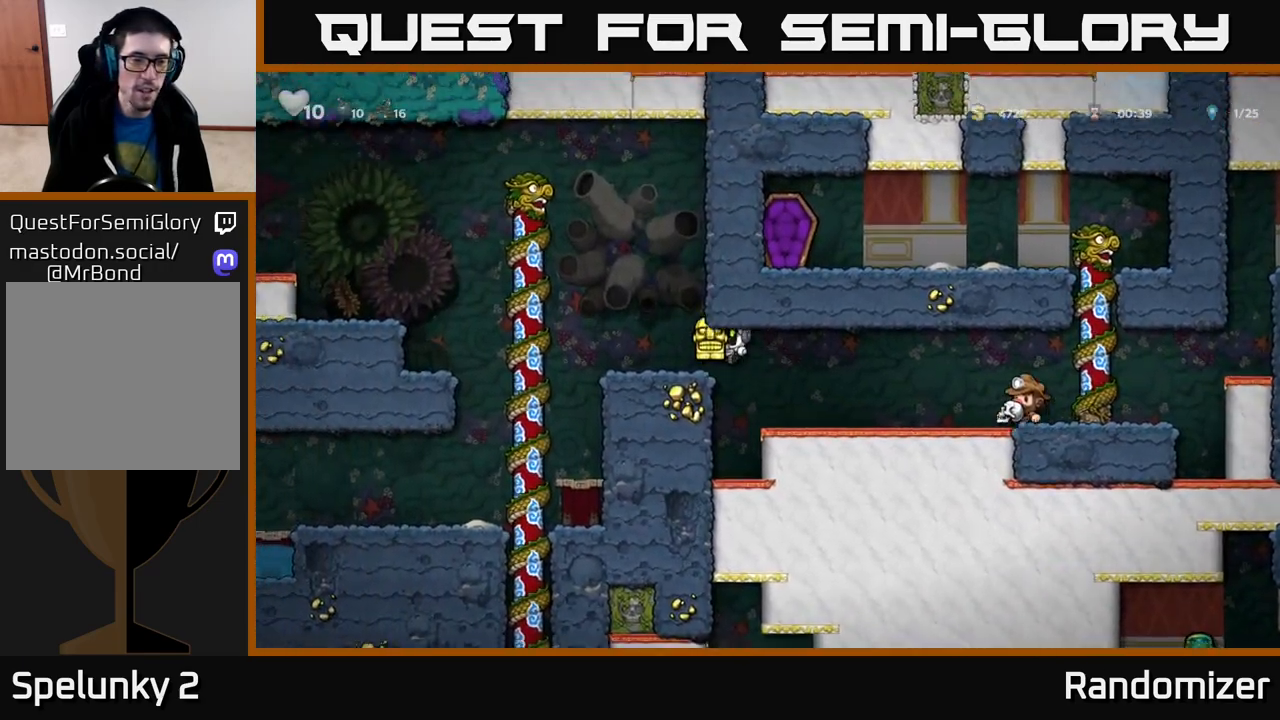
Gameplay with a controller (Xbox layout); each line is a JSON object with the inputs held at the frame after it. "events" lists button and stick changes between this image and that frame as [ms after this image, input, new state], when the widget could be followed in between.
{"buttons": [], "left_stick": "down", "right_stick": "center", "events": [[300, "left_stick", "up-left"], [483, "left_stick", "down"]]}
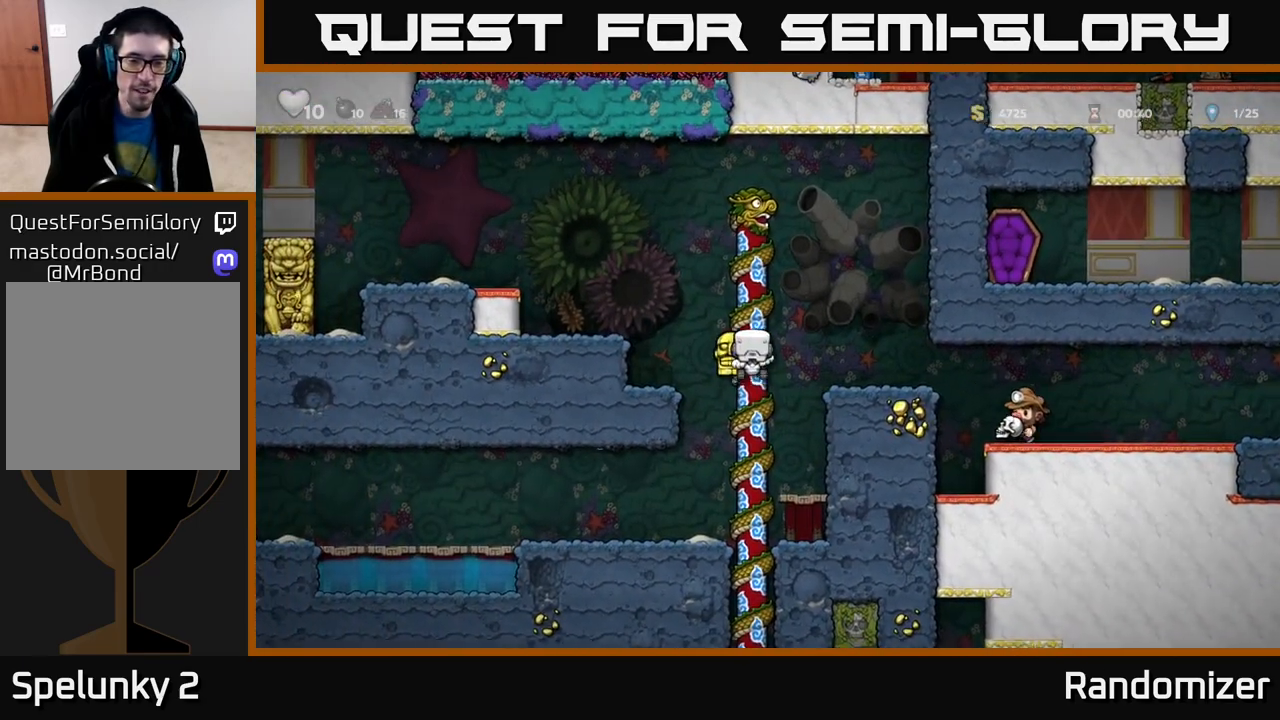
{"buttons": [], "left_stick": "up", "right_stick": "center", "events": [[33, "A", "down"], [150, "A", "up"], [150, "left_stick", "center"], [350, "left_stick", "up"]]}
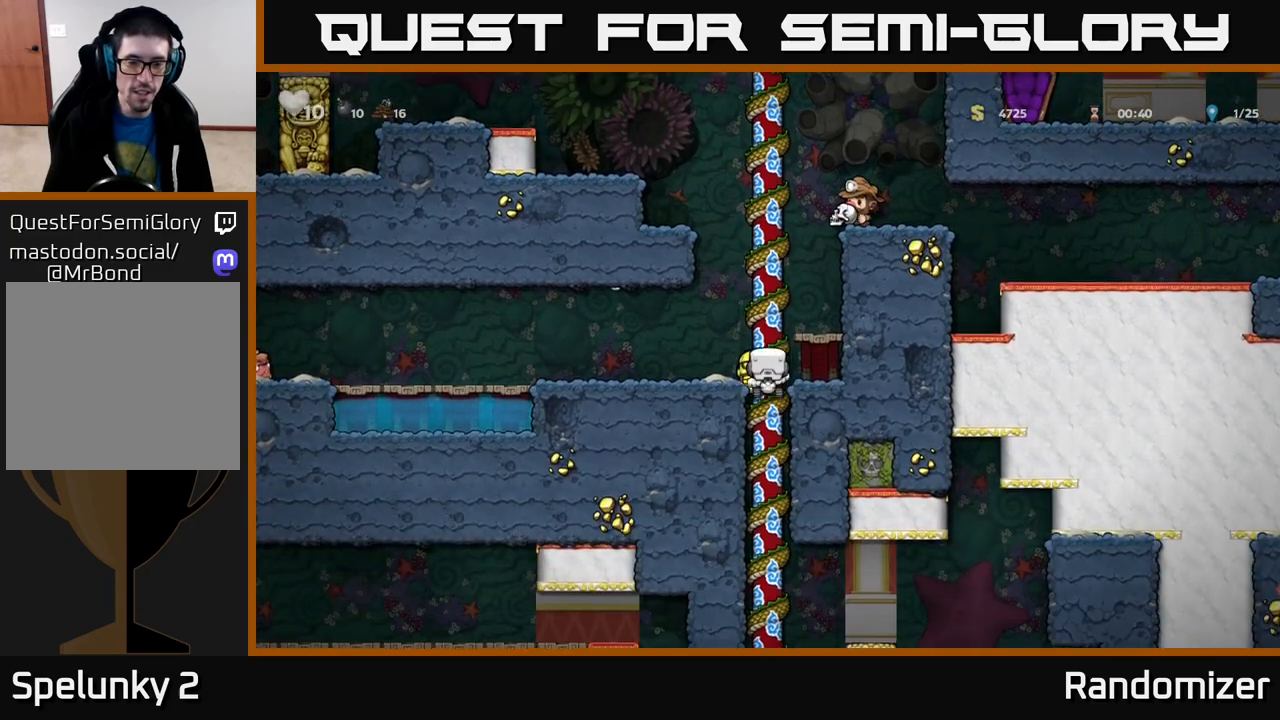
{"buttons": [], "left_stick": "left", "right_stick": "center", "events": [[33, "left_stick", "center"], [100, "left_stick", "left"], [150, "A", "down"], [233, "A", "up"]]}
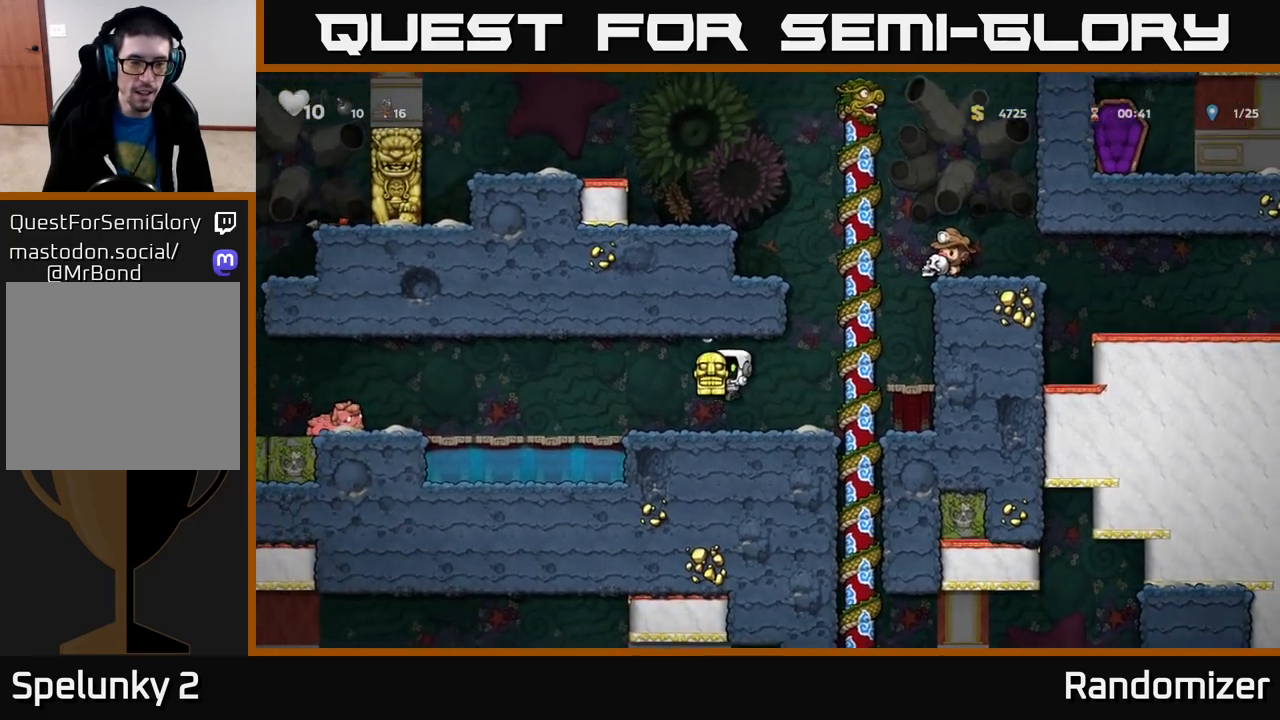
{"buttons": [], "left_stick": "left", "right_stick": "center", "events": [[167, "A", "down"], [250, "A", "up"]]}
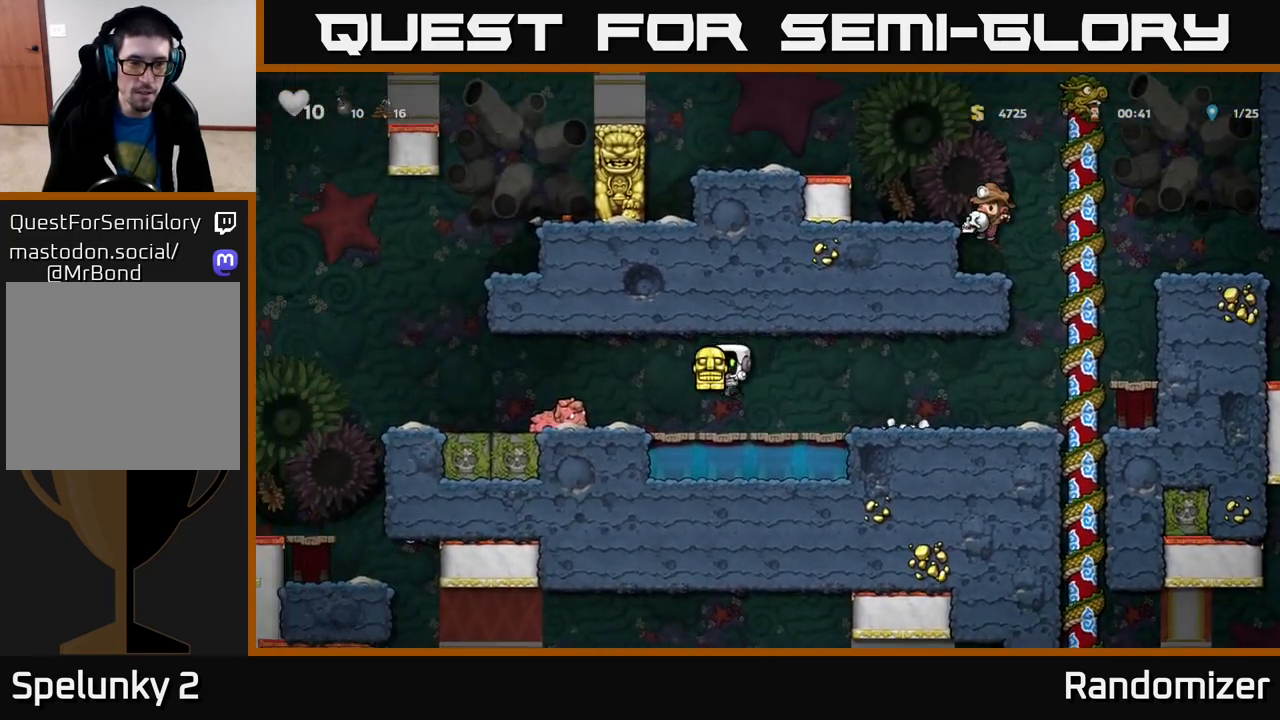
{"buttons": [], "left_stick": "right", "right_stick": "center", "events": [[167, "A", "down"], [267, "A", "up"], [300, "left_stick", "right"]]}
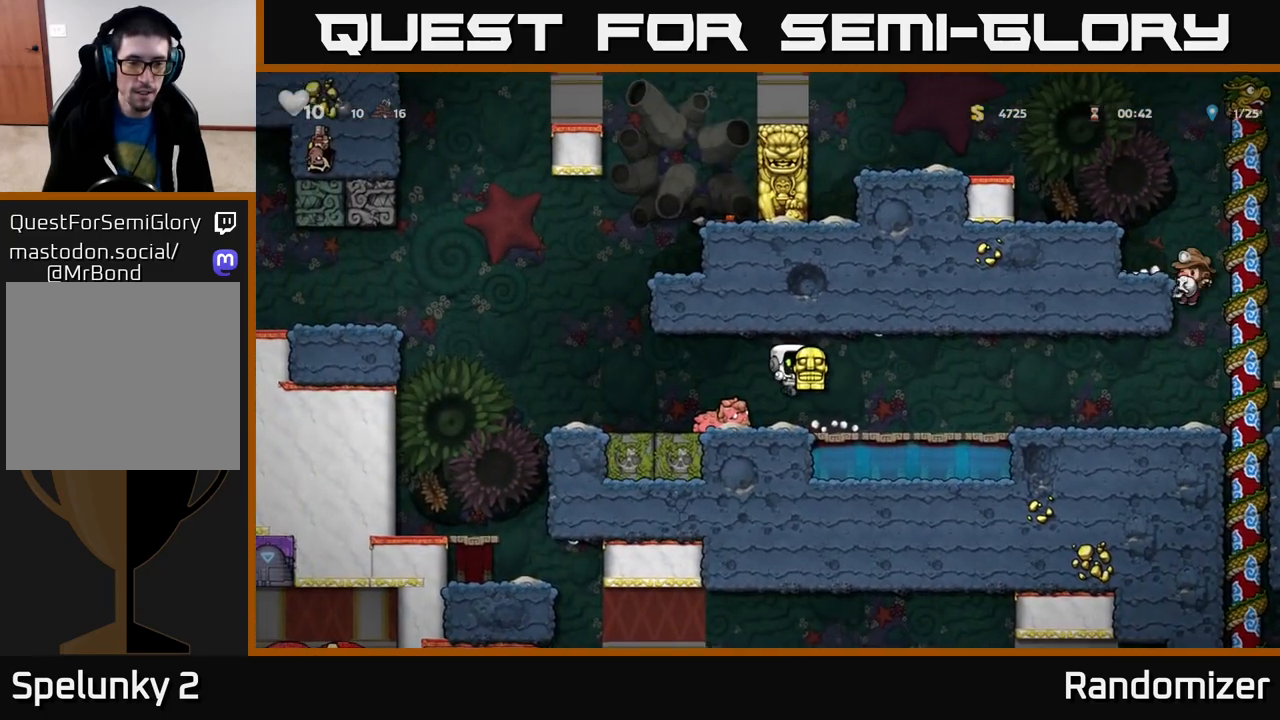
{"buttons": [], "left_stick": "right", "right_stick": "center", "events": []}
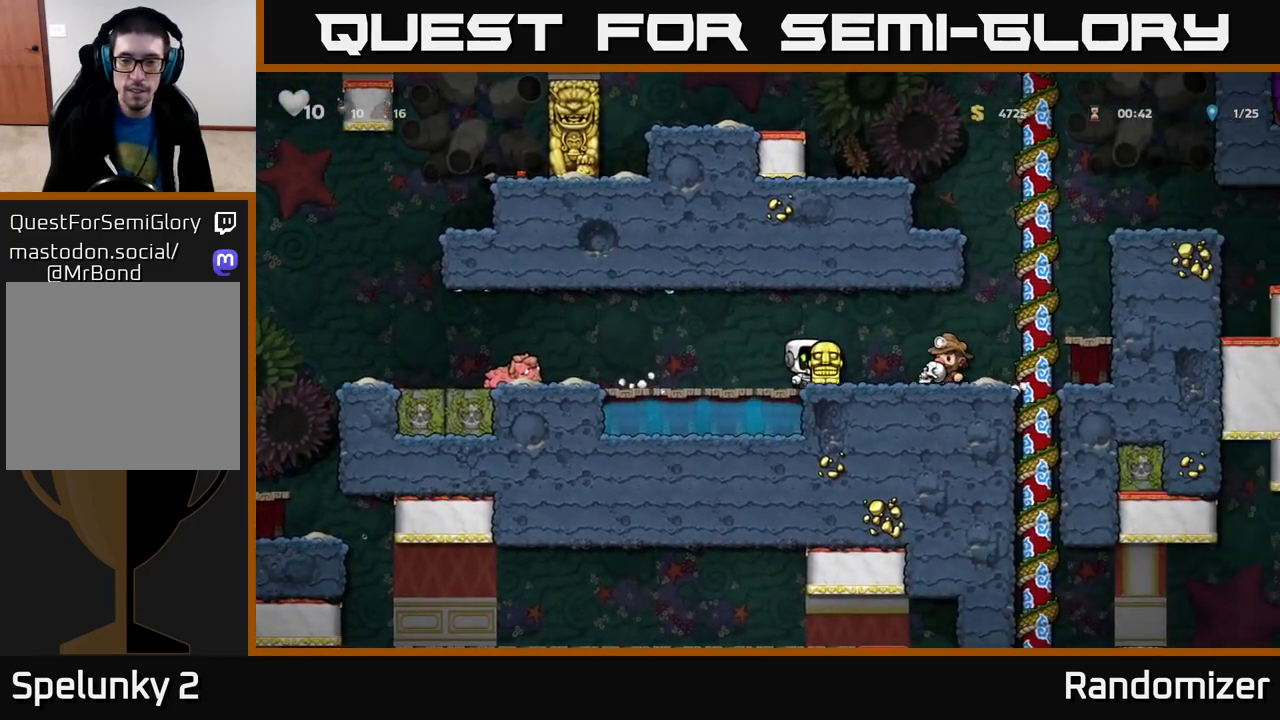
{"buttons": [], "left_stick": "down", "right_stick": "center", "events": [[233, "A", "down"], [350, "A", "up"], [350, "left_stick", "up-right"], [483, "left_stick", "down"]]}
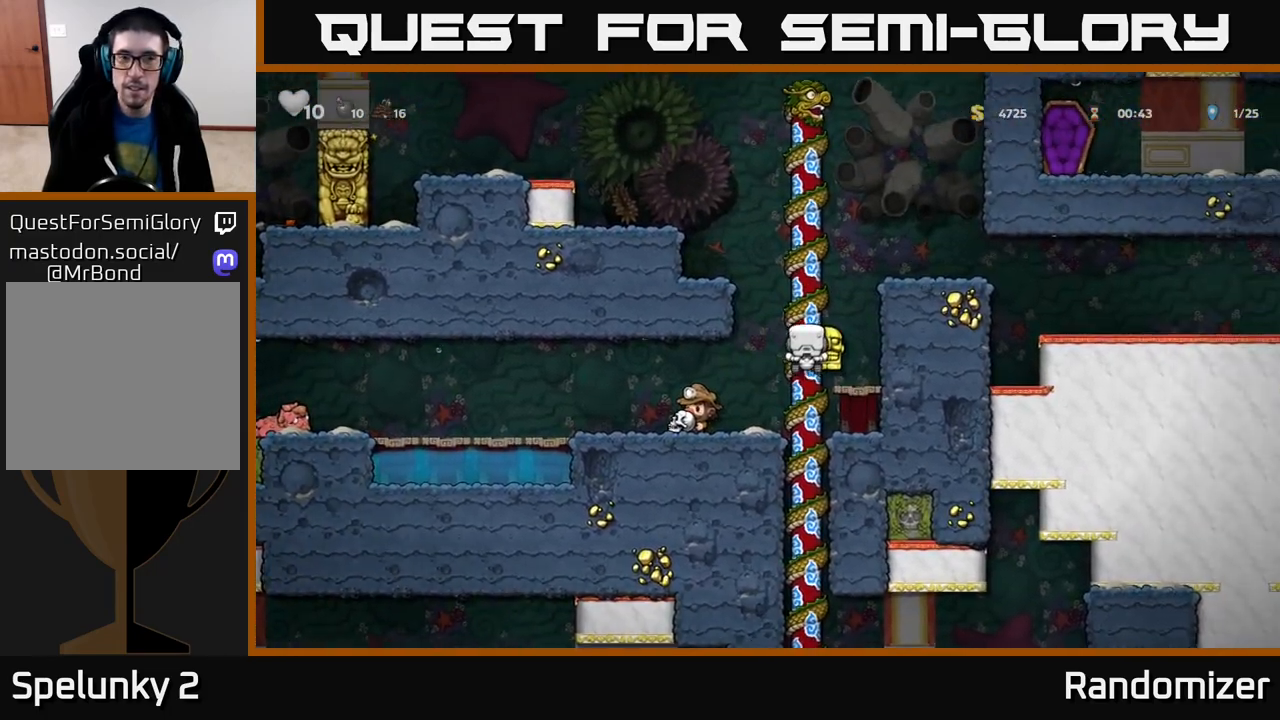
{"buttons": [], "left_stick": "center", "right_stick": "center", "events": [[33, "A", "down"], [117, "A", "up"], [133, "left_stick", "center"]]}
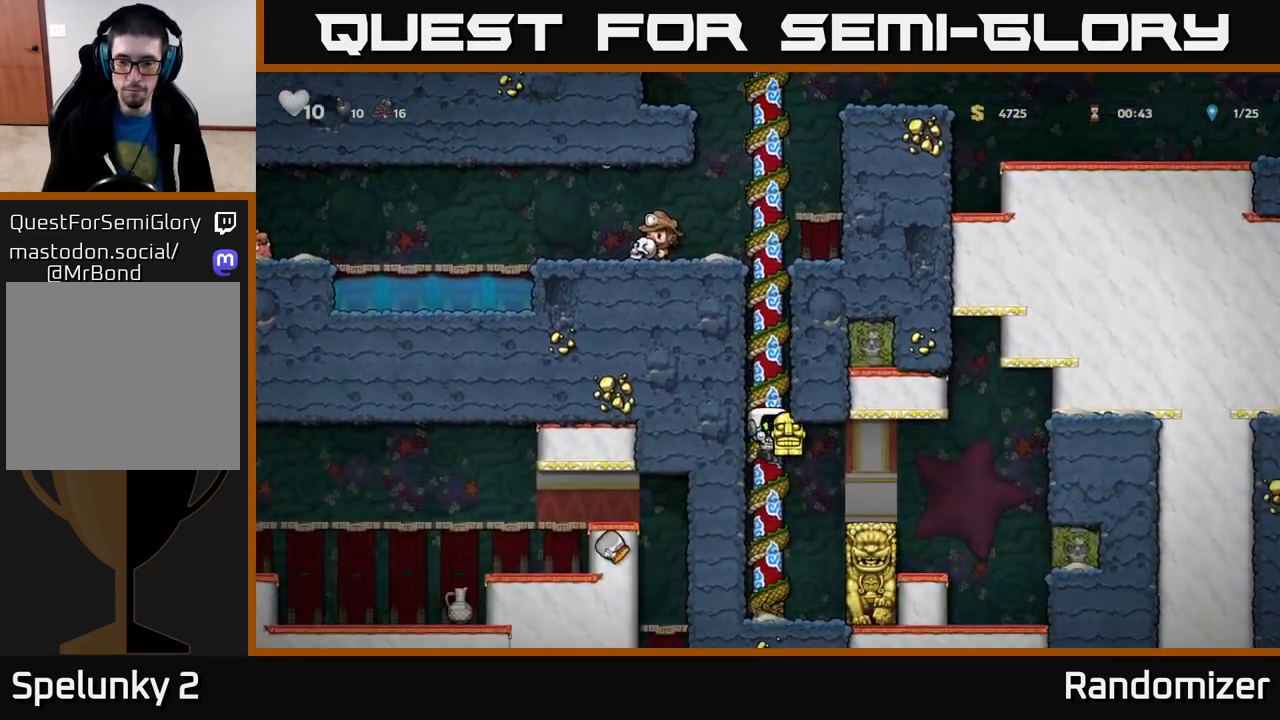
{"buttons": [], "left_stick": "center", "right_stick": "center", "events": [[17, "left_stick", "up"], [150, "left_stick", "down"], [200, "A", "down"], [283, "A", "up"], [300, "left_stick", "center"]]}
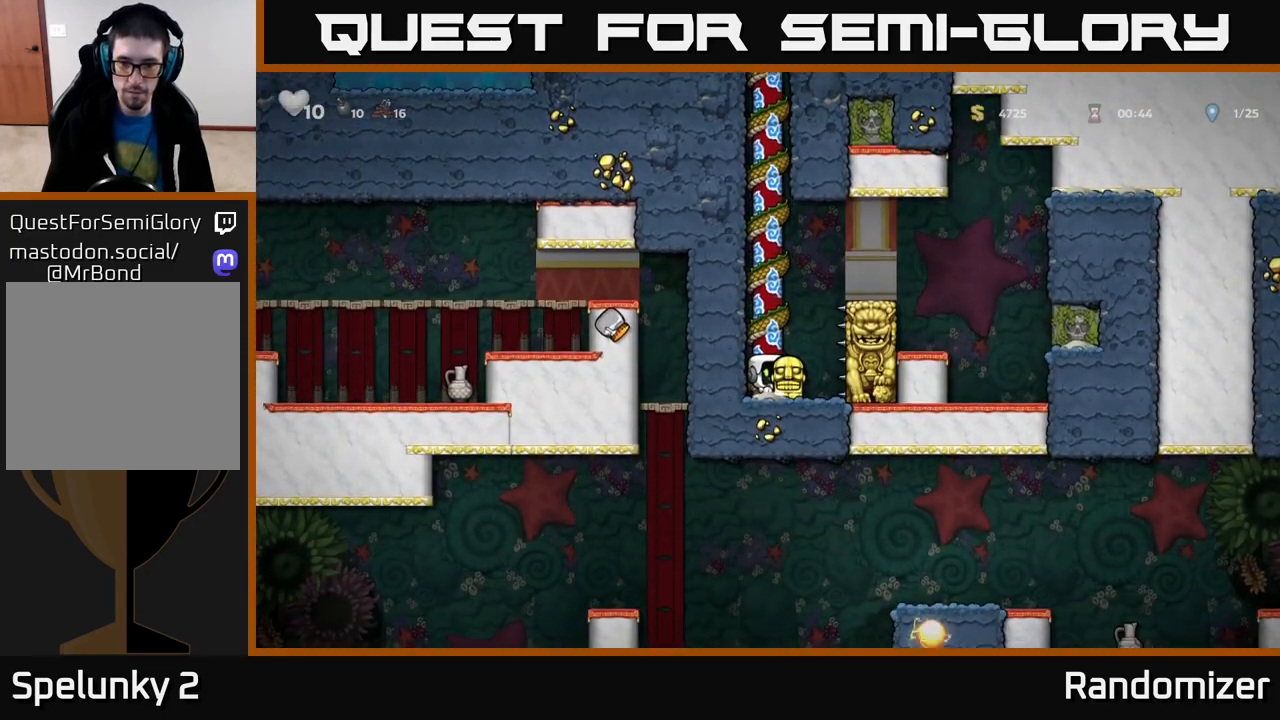
{"buttons": ["A"], "left_stick": "up", "right_stick": "center", "events": [[250, "left_stick", "left"], [383, "left_stick", "up-left"], [400, "A", "down"], [483, "left_stick", "up"]]}
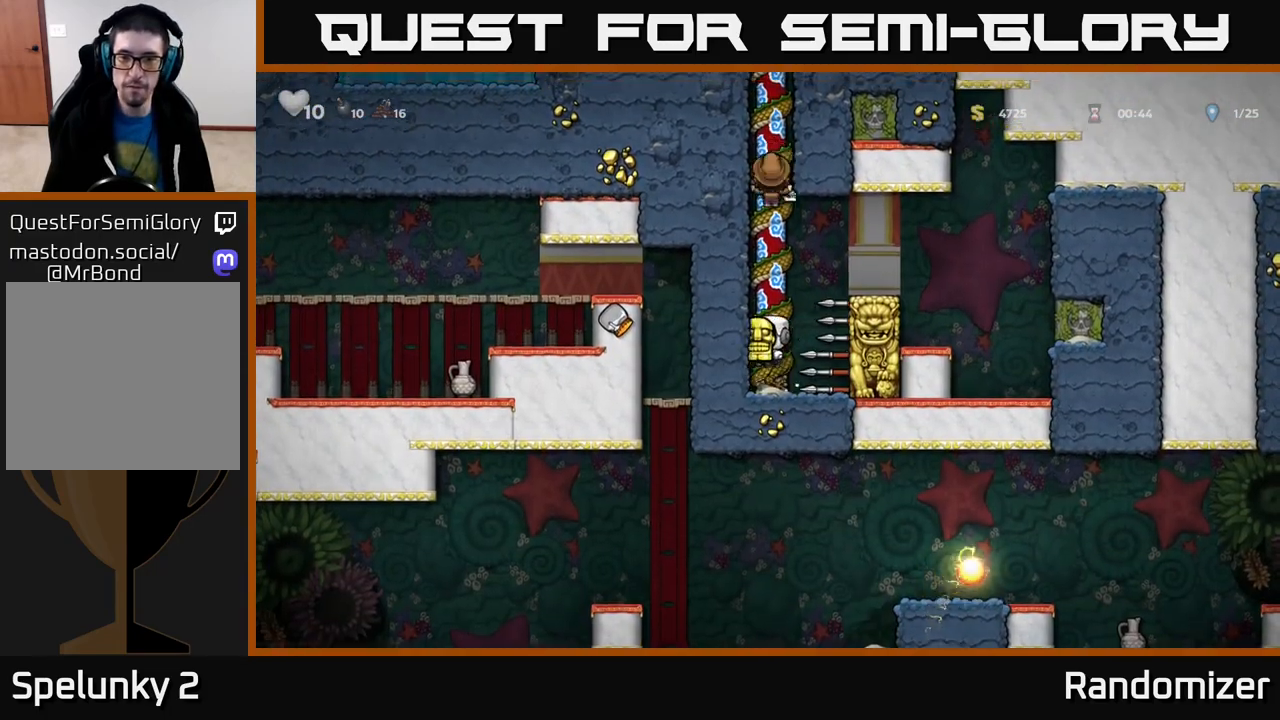
{"buttons": ["A"], "left_stick": "up", "right_stick": "center", "events": [[33, "A", "up"], [133, "A", "down"], [283, "A", "up"], [383, "A", "down"]]}
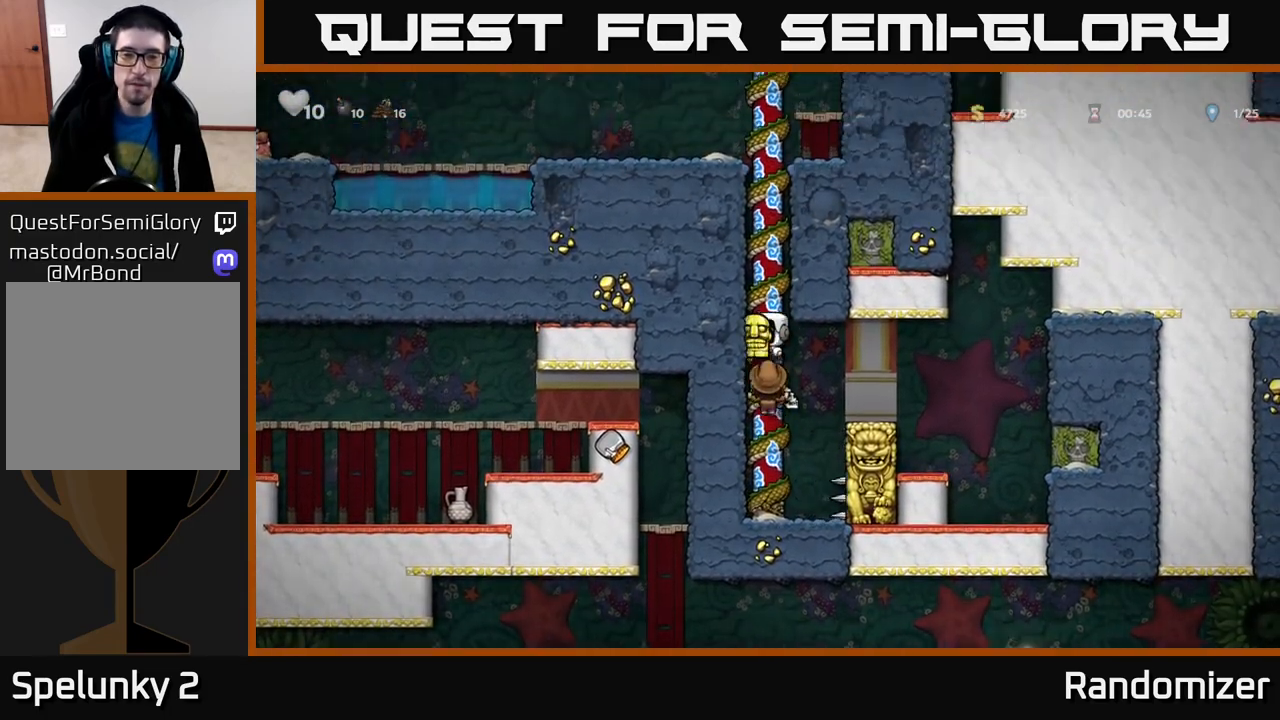
{"buttons": ["A"], "left_stick": "up", "right_stick": "center", "events": [[50, "A", "up"], [133, "A", "down"], [283, "A", "up"], [383, "A", "down"]]}
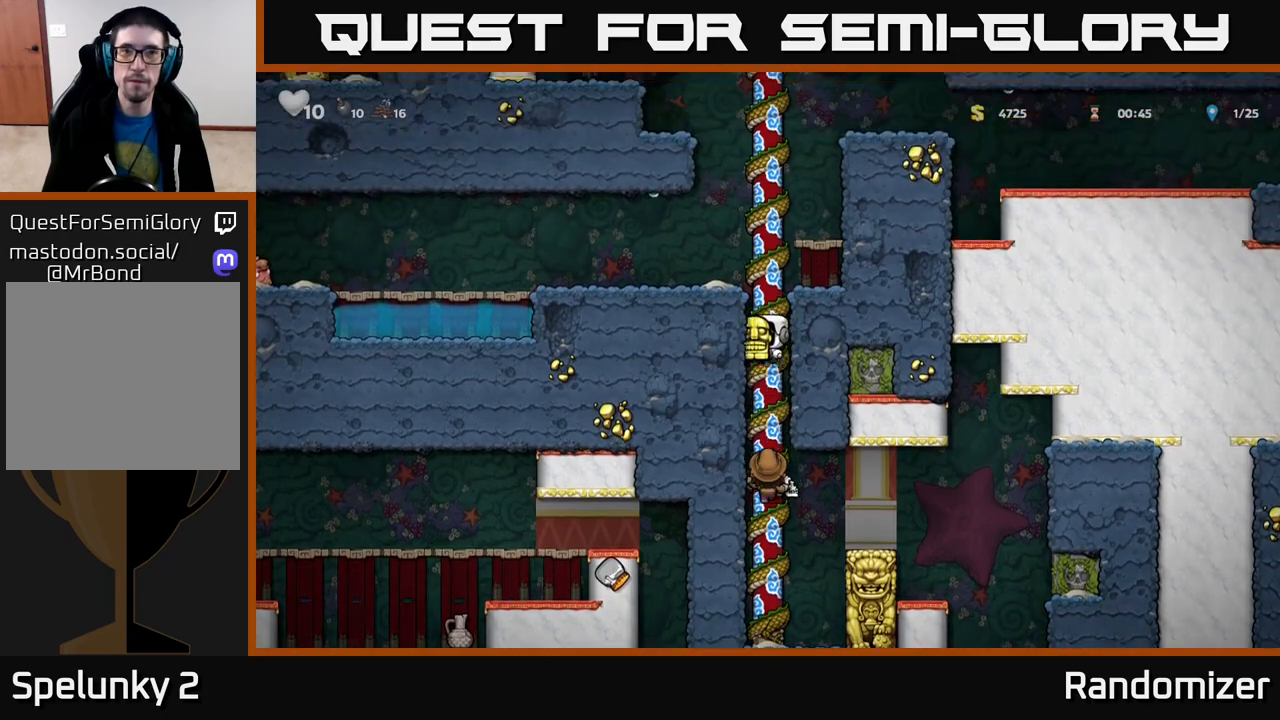
{"buttons": [], "left_stick": "left", "right_stick": "center", "events": [[50, "A", "up"], [167, "A", "down"], [250, "left_stick", "left"], [317, "A", "up"]]}
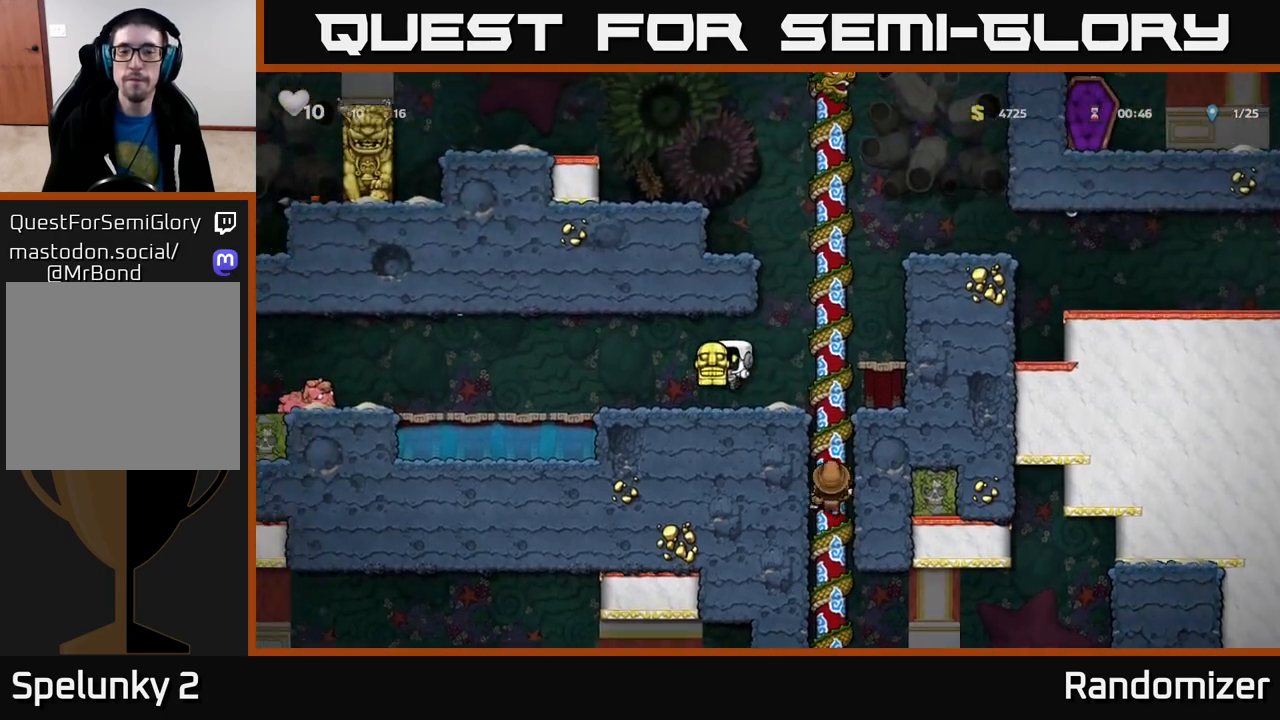
{"buttons": [], "left_stick": "left", "right_stick": "center", "events": [[217, "A", "down"], [233, "A", "up"]]}
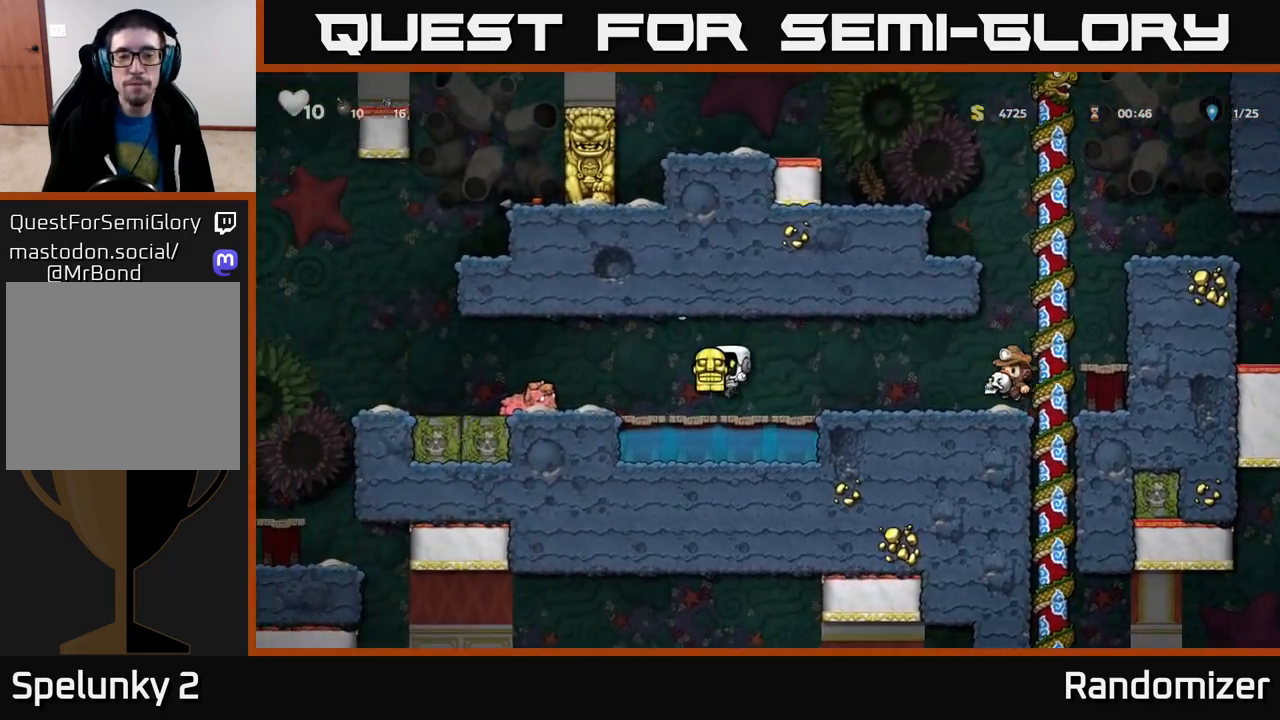
{"buttons": [], "left_stick": "left", "right_stick": "center", "events": [[117, "A", "down"], [183, "A", "up"]]}
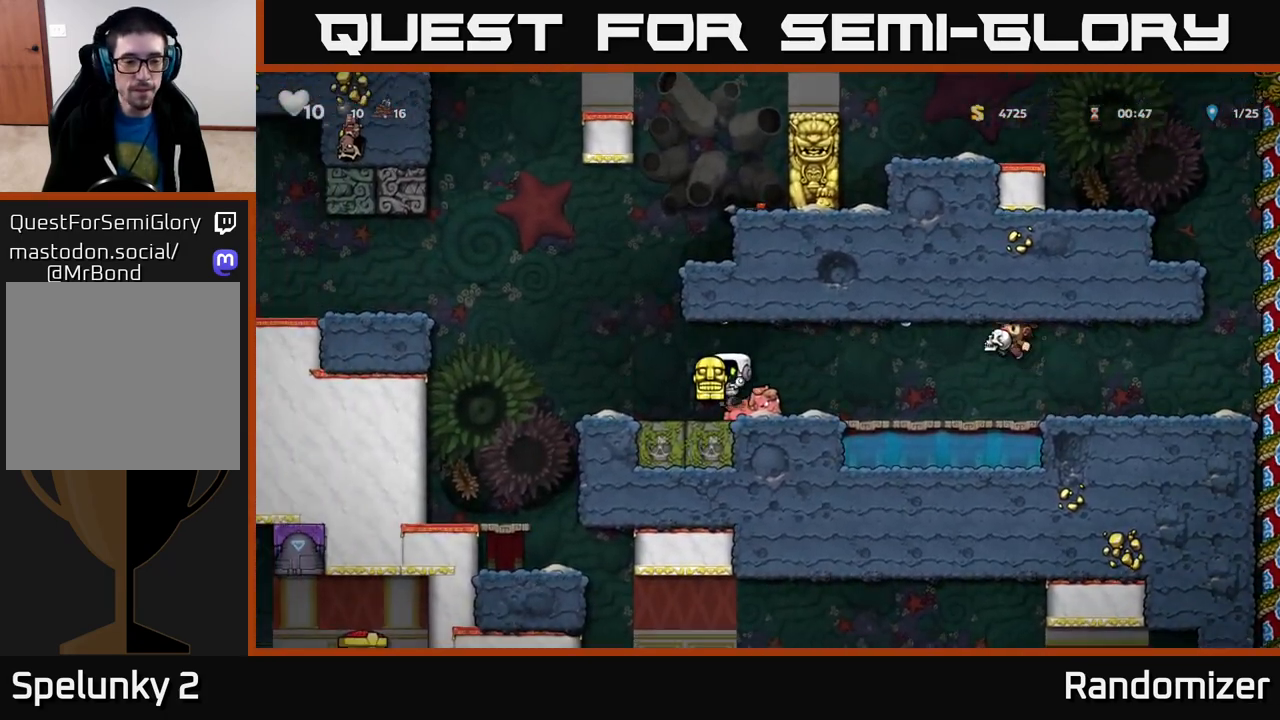
{"buttons": [], "left_stick": "center", "right_stick": "center", "events": [[50, "A", "down"], [133, "A", "up"], [417, "left_stick", "center"]]}
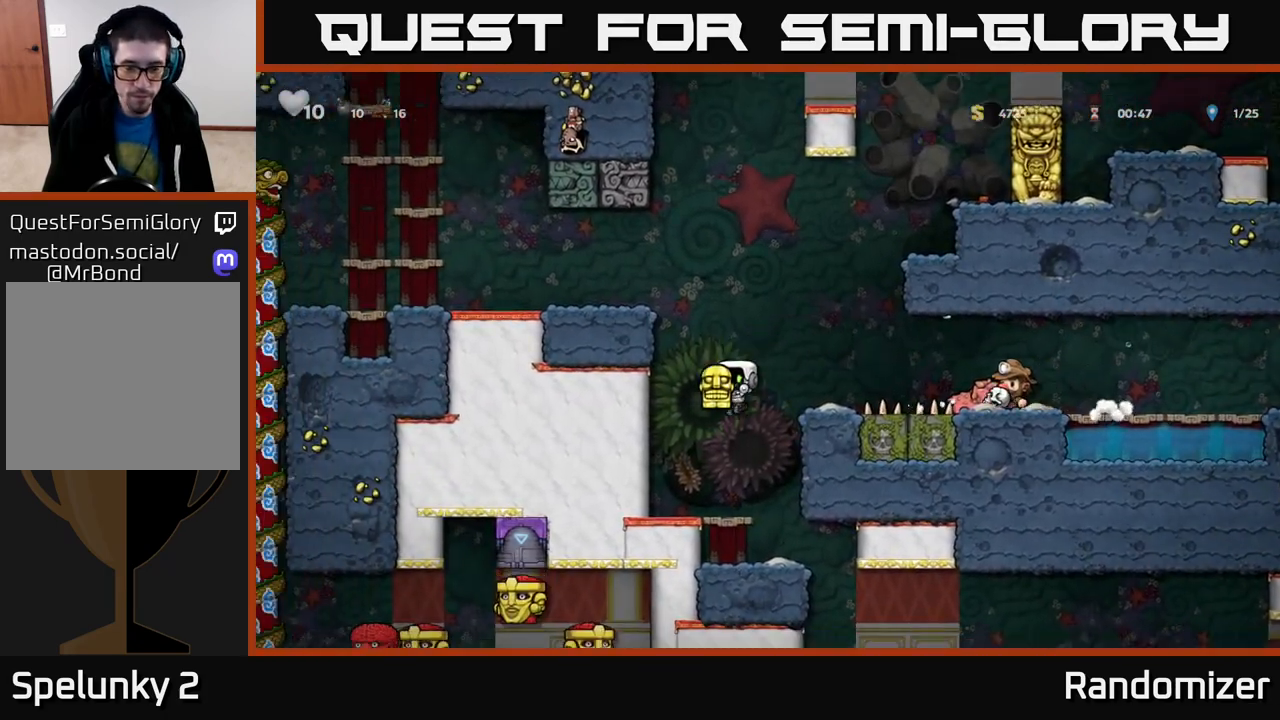
{"buttons": [], "left_stick": "center", "right_stick": "center", "events": [[117, "left_stick", "down"], [217, "A", "down"], [283, "A", "up"], [333, "left_stick", "right"], [417, "left_stick", "center"]]}
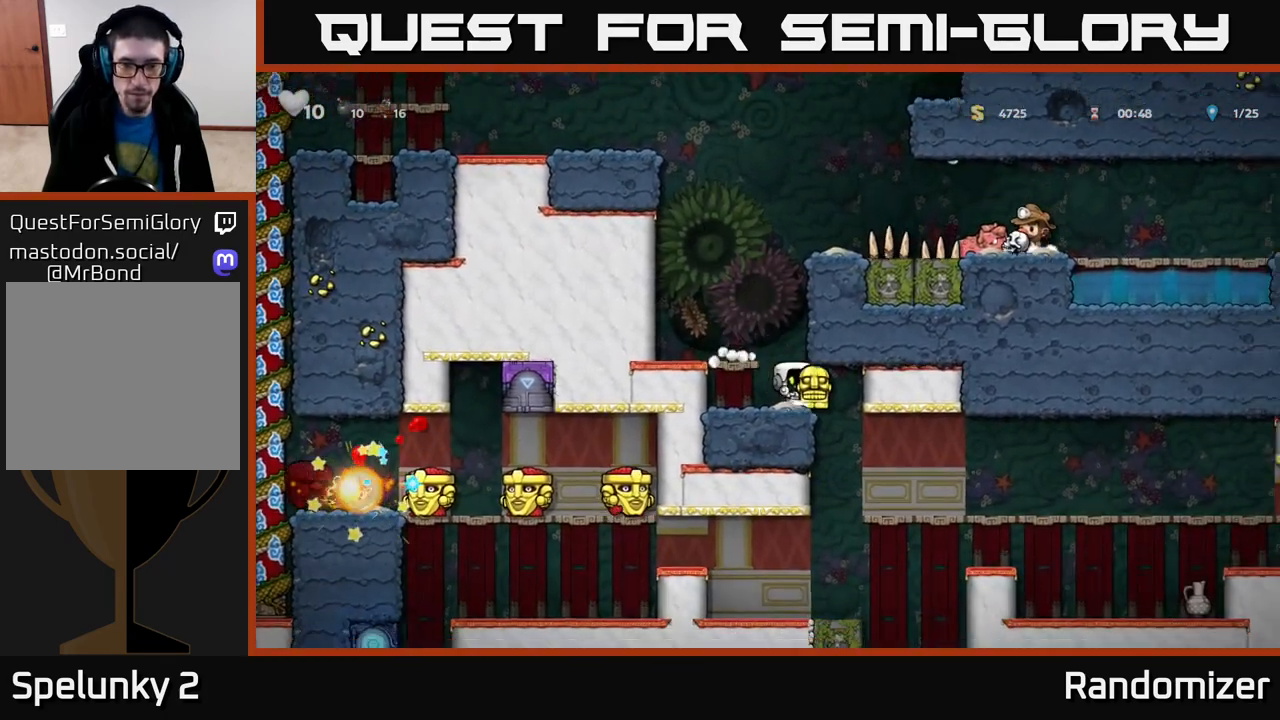
{"buttons": [], "left_stick": "left", "right_stick": "center", "events": [[133, "left_stick", "right"], [283, "left_stick", "left"]]}
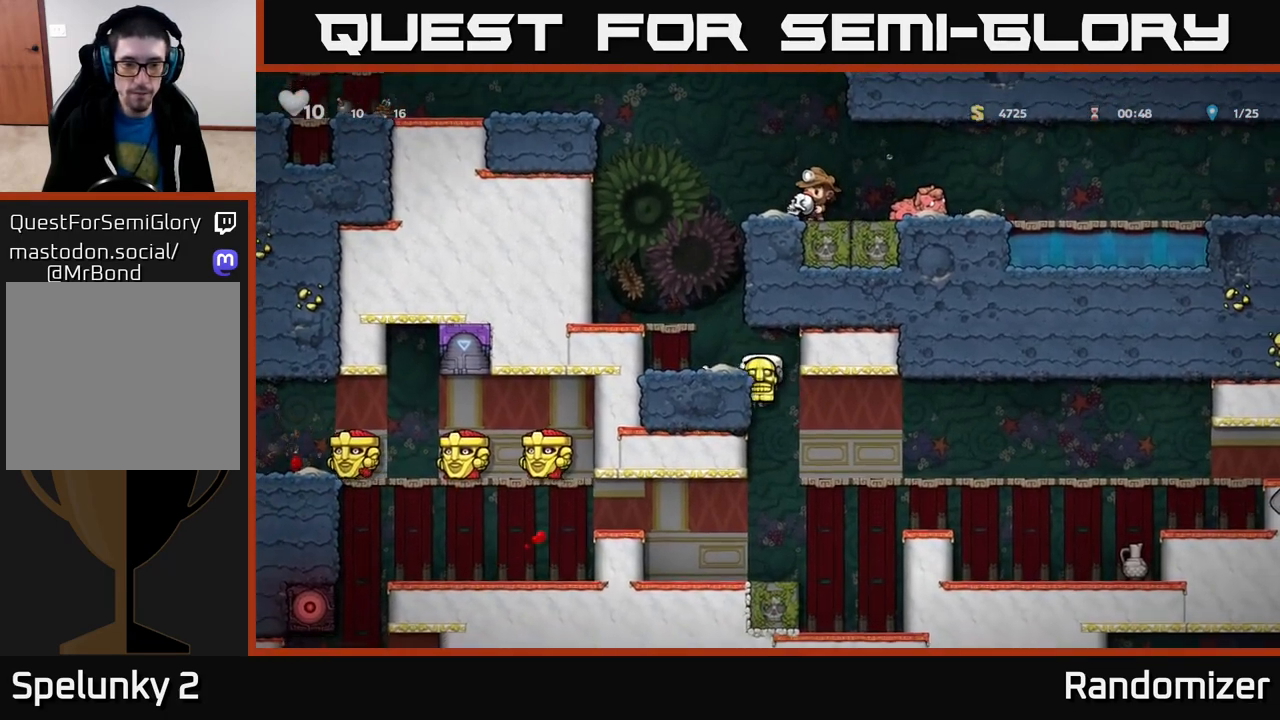
{"buttons": [], "left_stick": "down", "right_stick": "center", "events": [[50, "left_stick", "center"], [283, "left_stick", "down"], [400, "A", "down"], [483, "A", "up"]]}
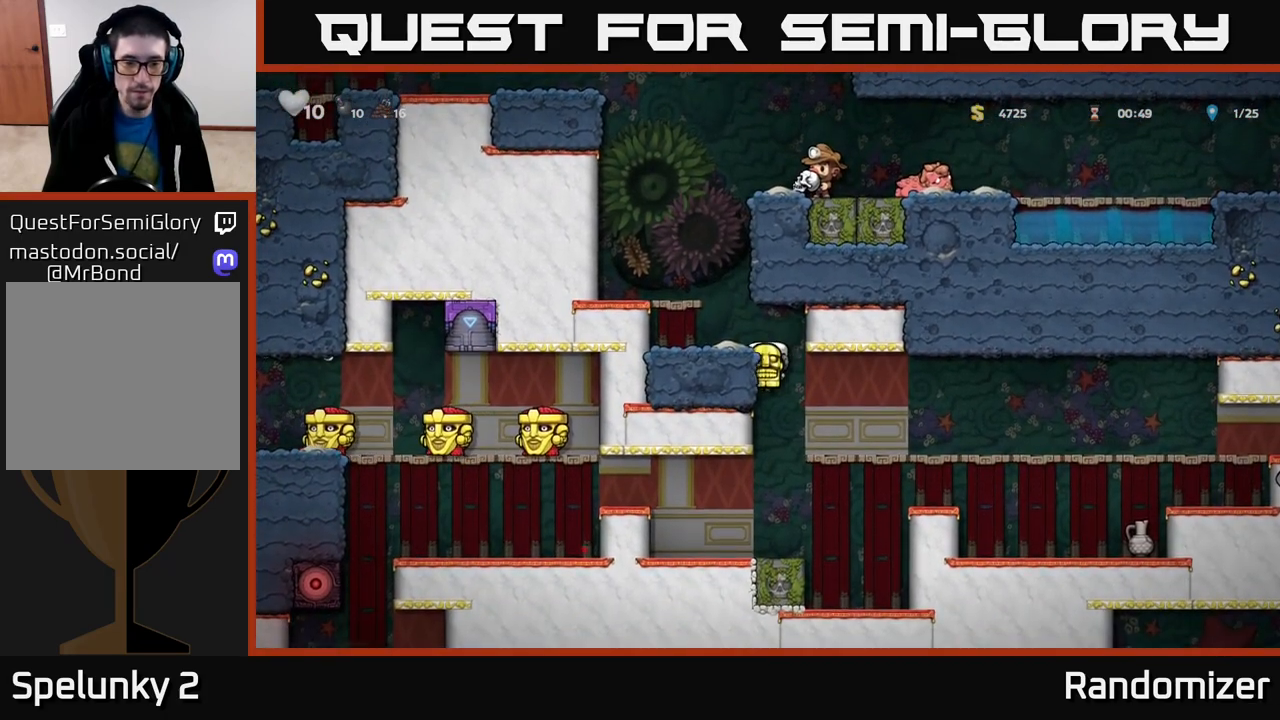
{"buttons": [], "left_stick": "center", "right_stick": "center", "events": [[33, "left_stick", "left"], [483, "left_stick", "center"]]}
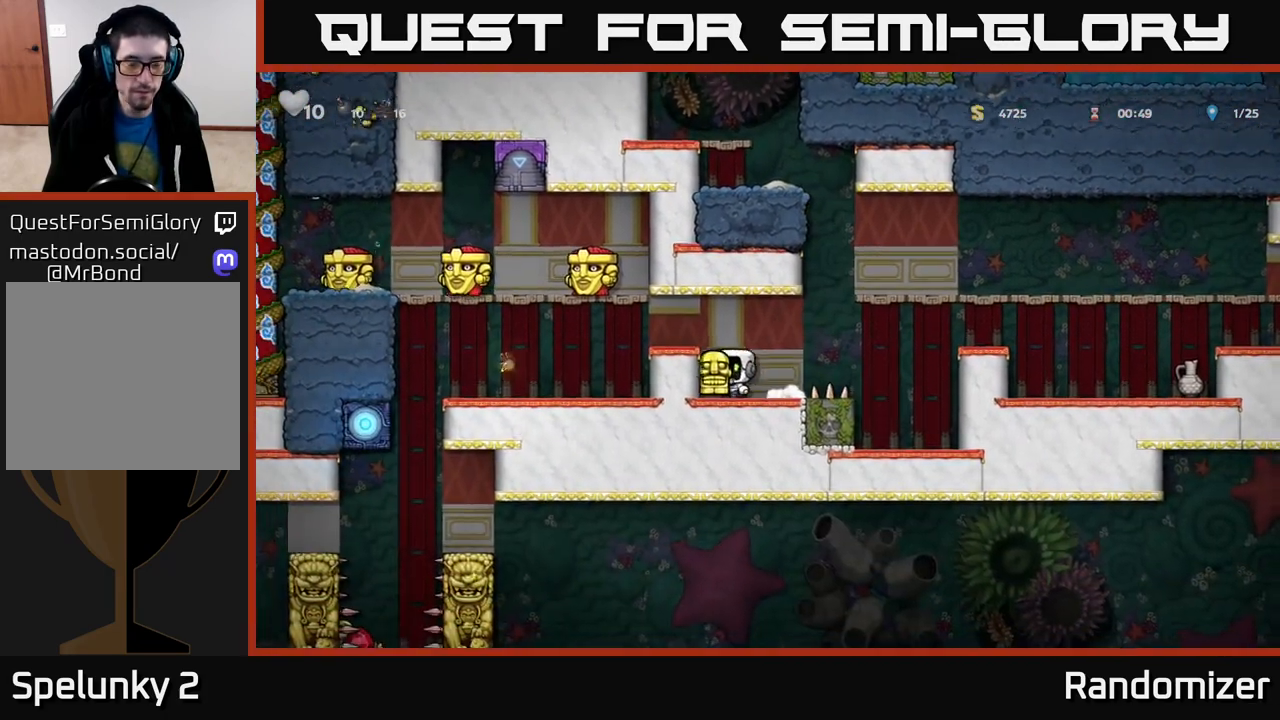
{"buttons": [], "left_stick": "center", "right_stick": "center", "events": [[33, "A", "down"], [100, "left_stick", "left"], [167, "A", "up"], [250, "left_stick", "center"]]}
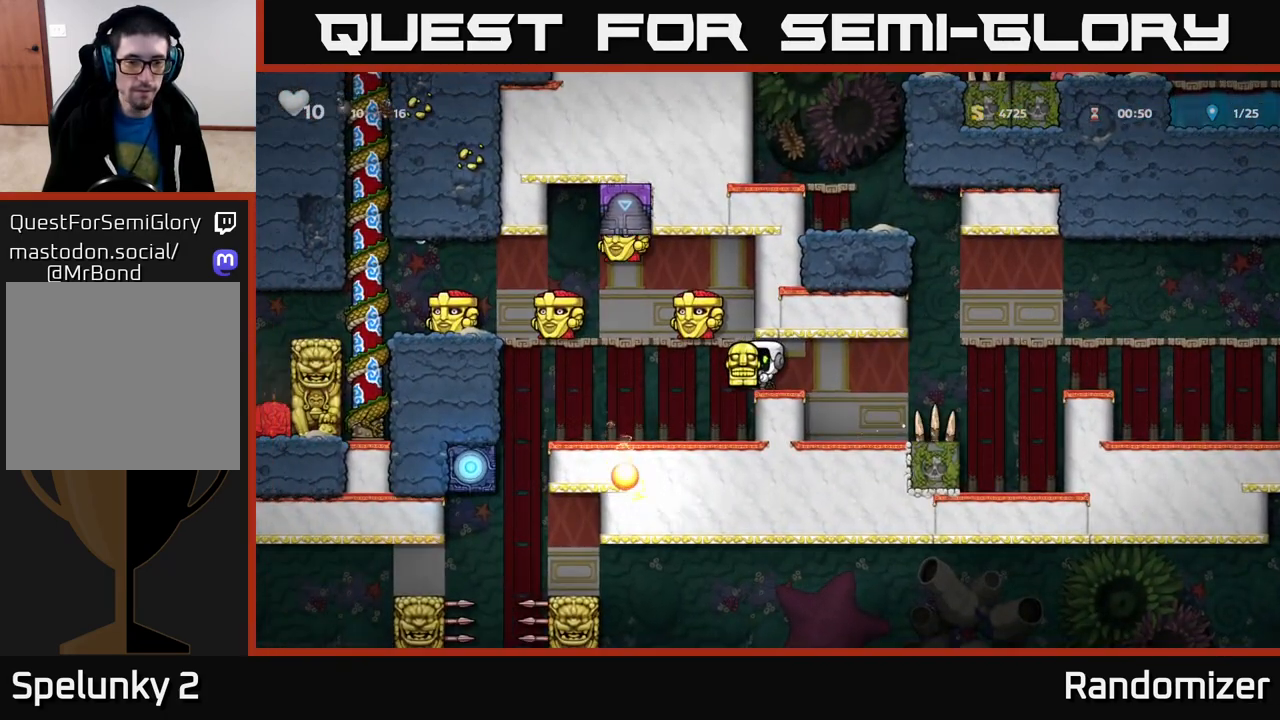
{"buttons": [], "left_stick": "down", "right_stick": "center", "events": [[17, "left_stick", "down"]]}
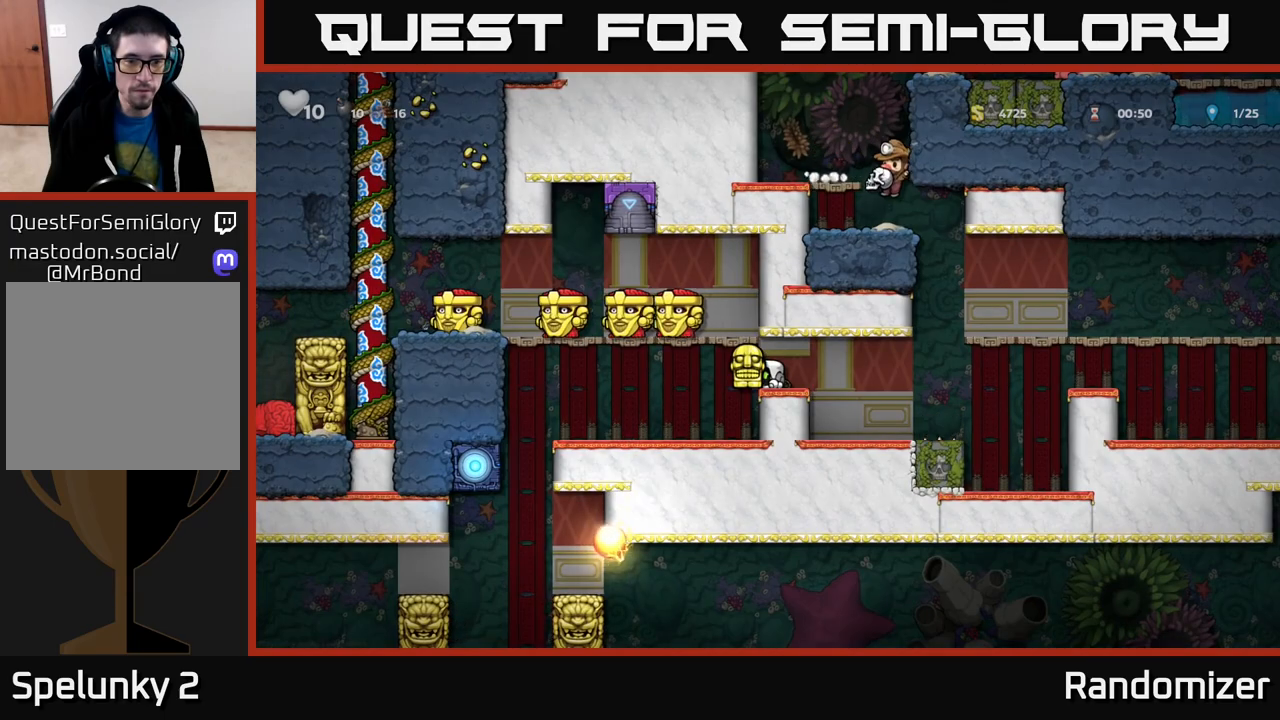
{"buttons": [], "left_stick": "down", "right_stick": "center", "events": []}
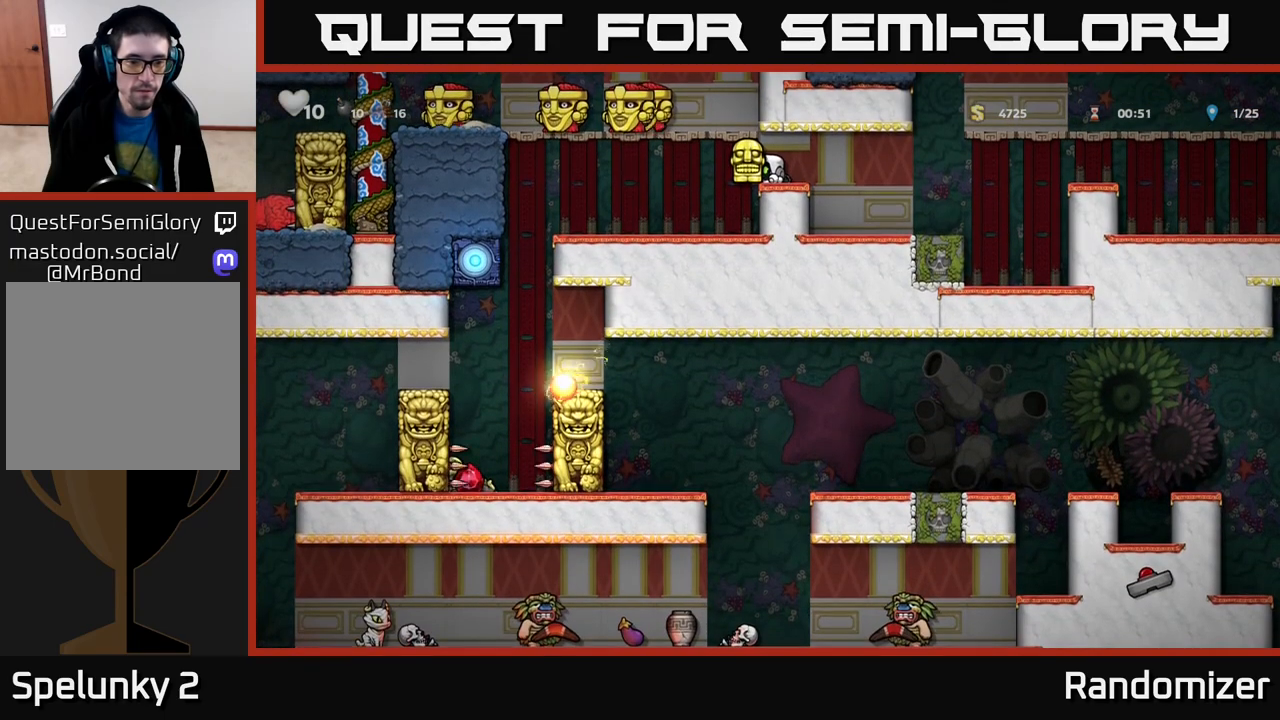
{"buttons": [], "left_stick": "down", "right_stick": "center", "events": []}
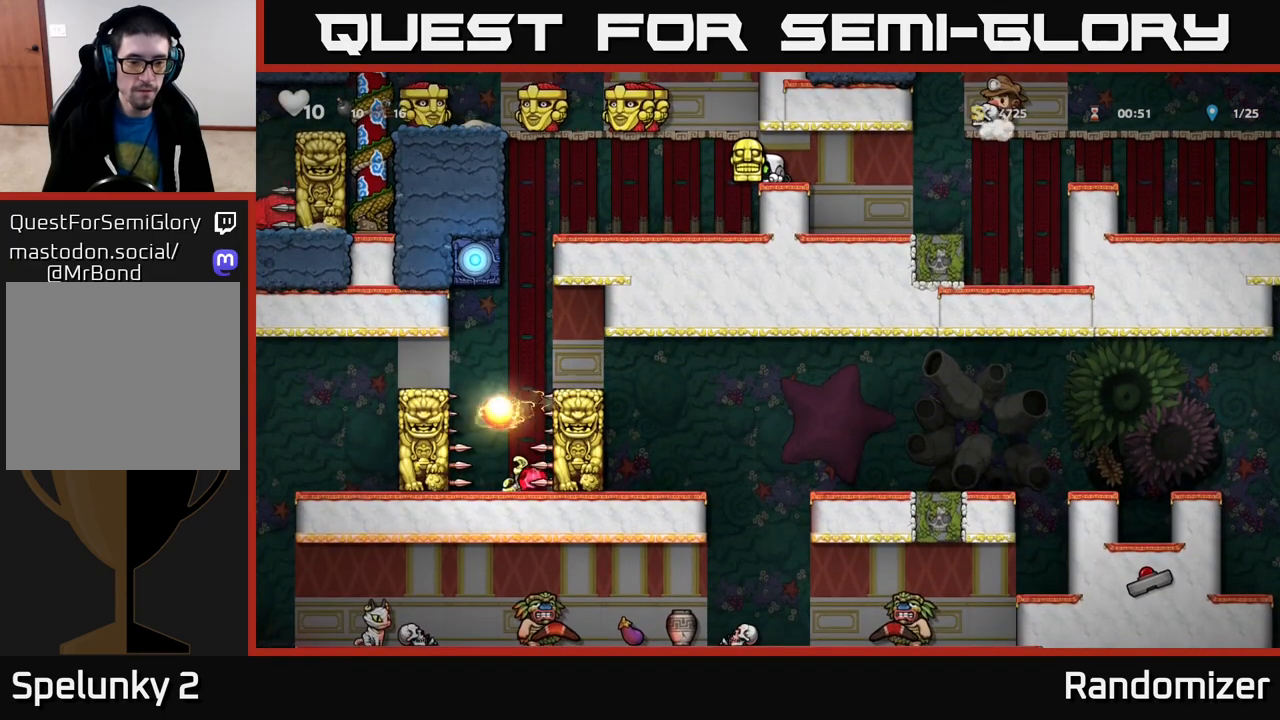
{"buttons": [], "left_stick": "down", "right_stick": "center", "events": []}
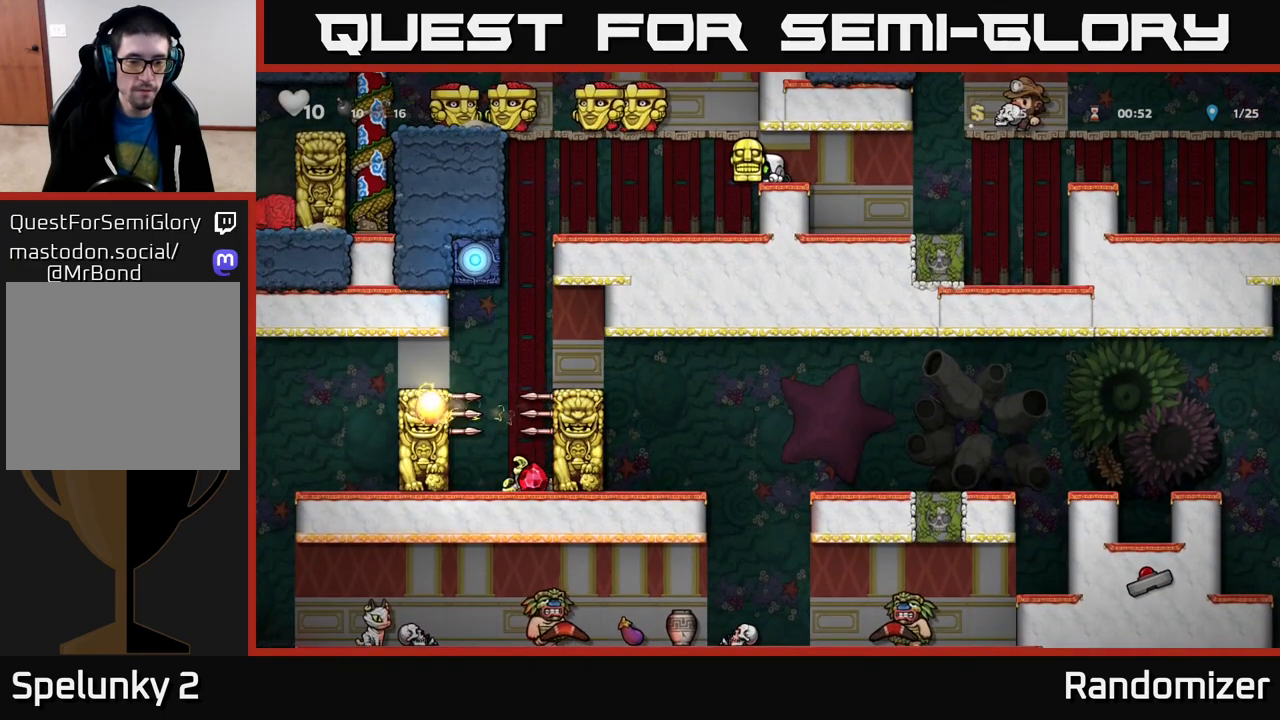
{"buttons": [], "left_stick": "right", "right_stick": "center", "events": [[183, "left_stick", "center"], [283, "left_stick", "up-right"], [350, "left_stick", "right"]]}
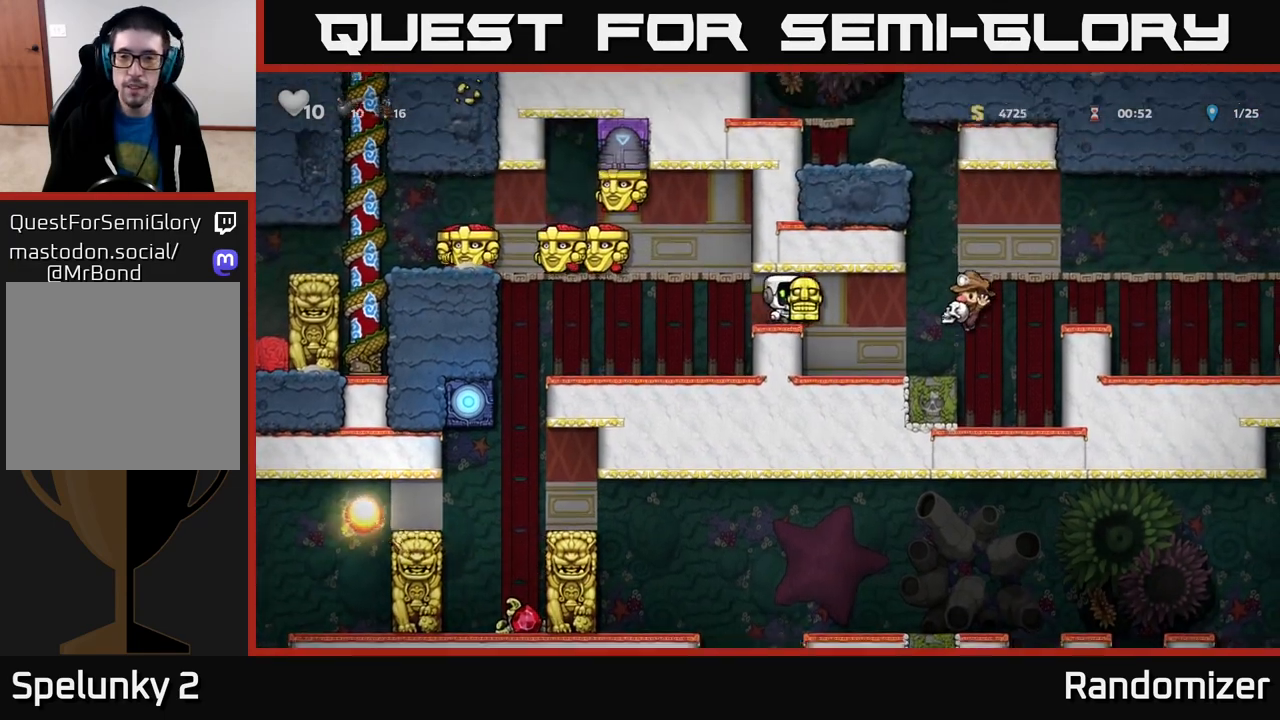
{"buttons": [], "left_stick": "right", "right_stick": "center", "events": []}
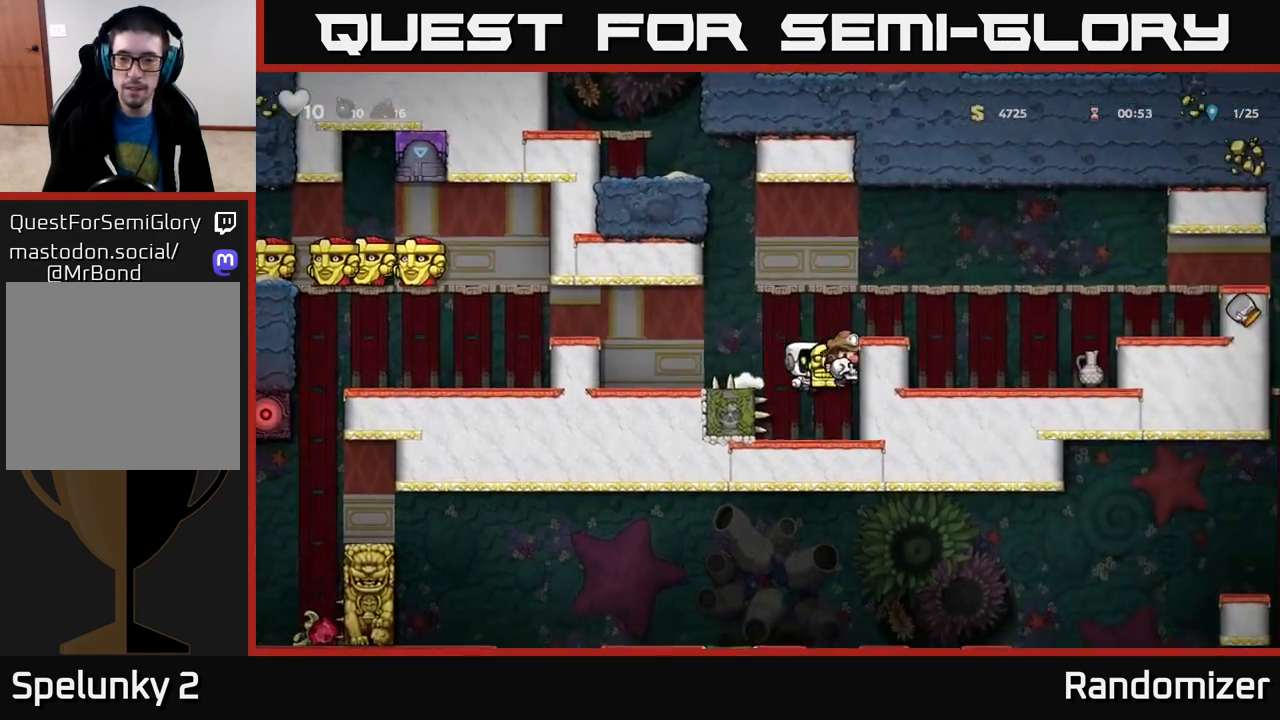
{"buttons": ["A"], "left_stick": "right", "right_stick": "center", "events": [[33, "A", "down"], [267, "A", "up"], [350, "A", "down"]]}
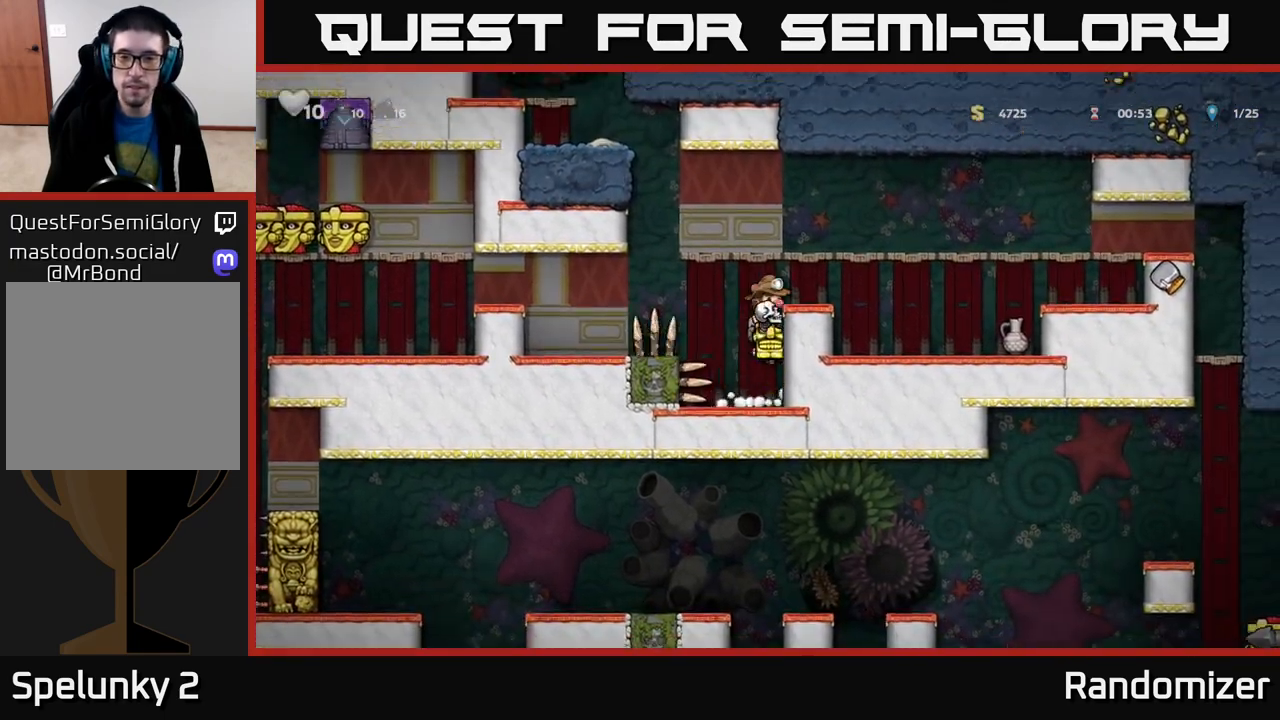
{"buttons": [], "left_stick": "right", "right_stick": "center", "events": [[33, "A", "up"], [183, "A", "down"], [333, "A", "up"]]}